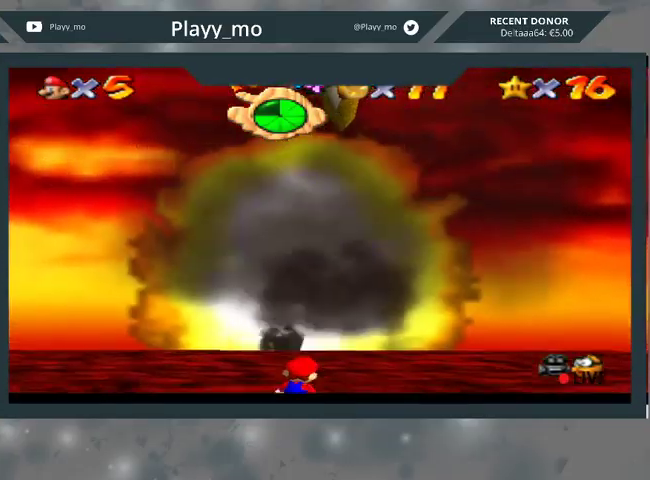
Gameplay with a controller (Xbox layout); each line is a JSON object with the inputs held at the frame after it. "events" lists button and stick changes between this image and that frame as [ms after this image, input, new state], when the widget could be followed in between.
{"buttons": [], "left_stick": "down-right", "right_stick": "center", "events": []}
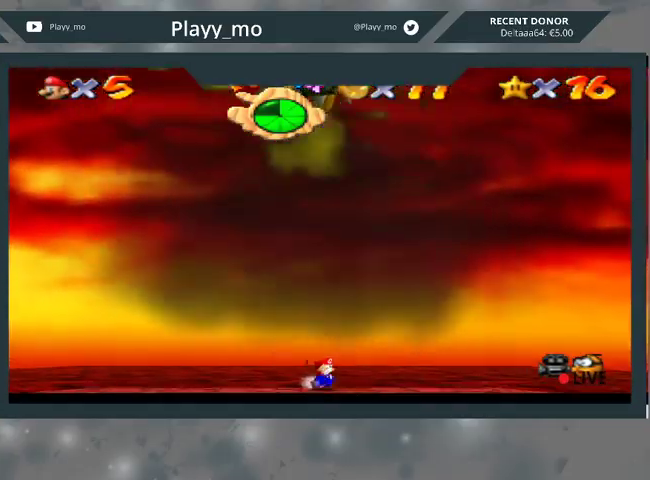
{"buttons": [], "left_stick": "down-right", "right_stick": "center", "events": []}
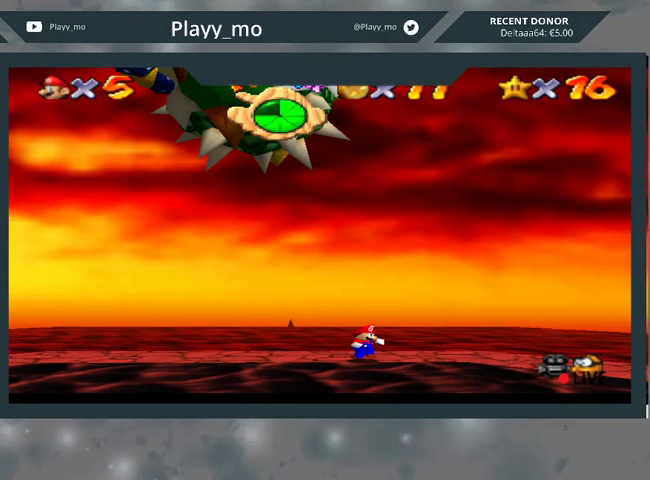
{"buttons": [], "left_stick": "down-right", "right_stick": "center", "events": []}
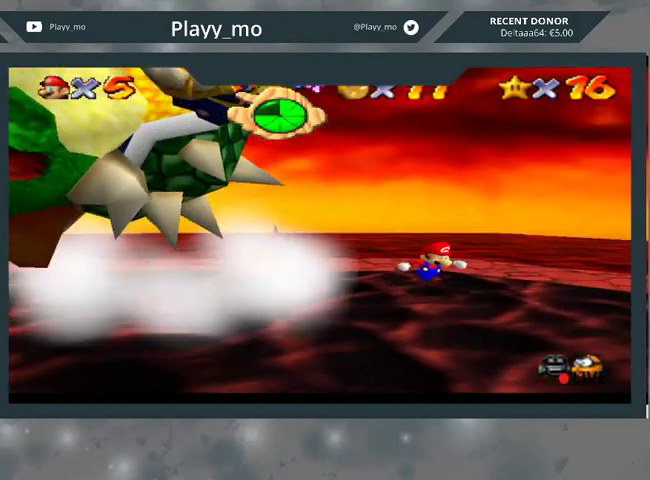
{"buttons": [], "left_stick": "down", "right_stick": "center", "events": [[200, "left_stick", "down"]]}
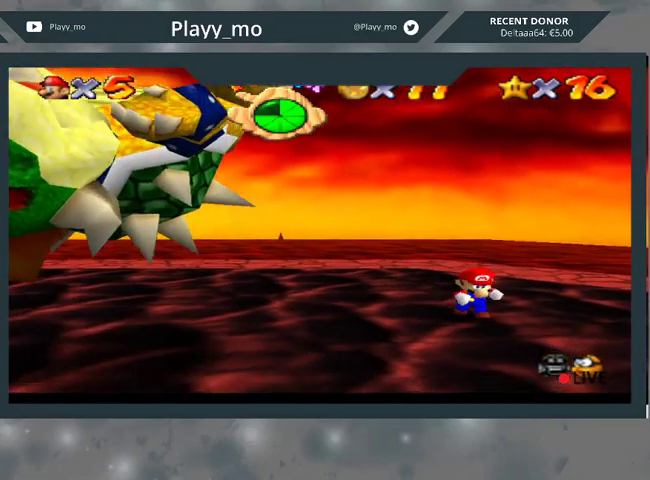
{"buttons": [], "left_stick": "center", "right_stick": "center", "events": [[100, "left_stick", "down-left"], [233, "left_stick", "center"]]}
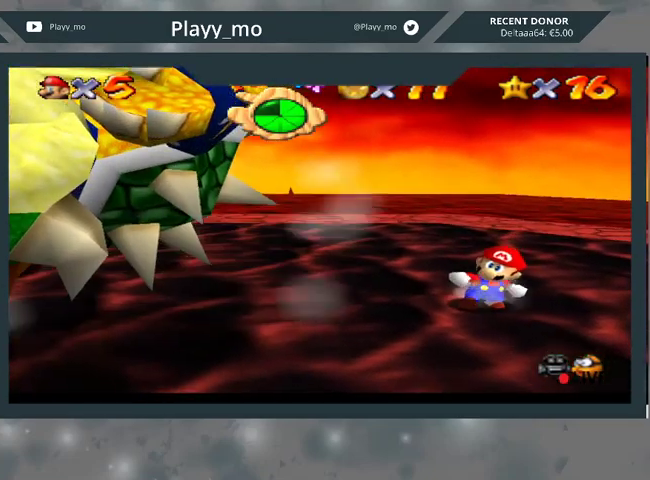
{"buttons": [], "left_stick": "center", "right_stick": "center", "events": [[67, "left_stick", "down-left"], [333, "left_stick", "center"]]}
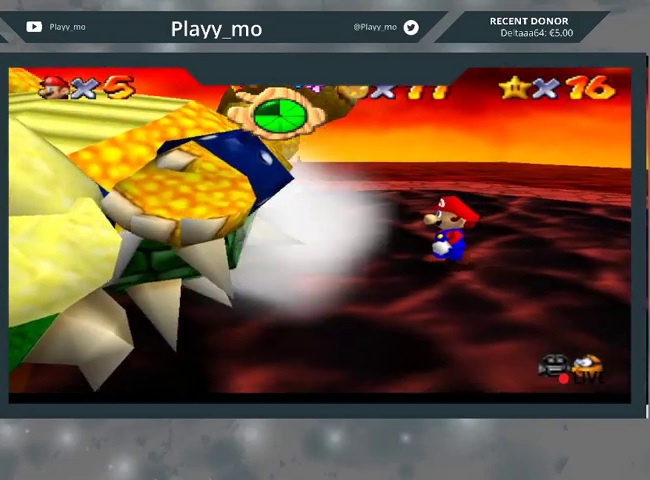
{"buttons": [], "left_stick": "down-left", "right_stick": "center", "events": [[200, "left_stick", "down-left"]]}
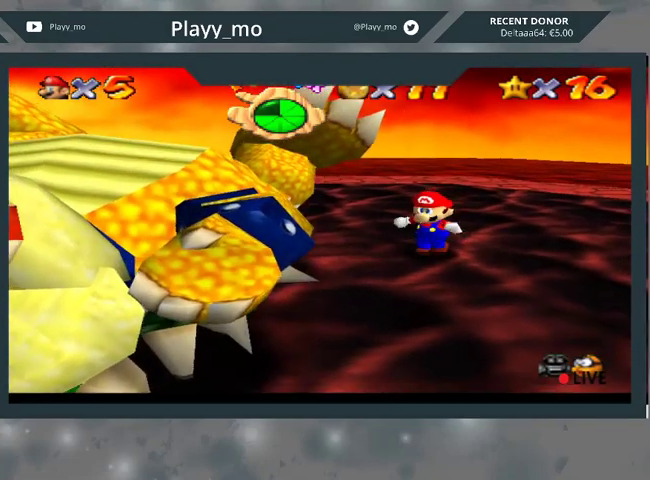
{"buttons": [], "left_stick": "center", "right_stick": "center", "events": [[300, "left_stick", "center"]]}
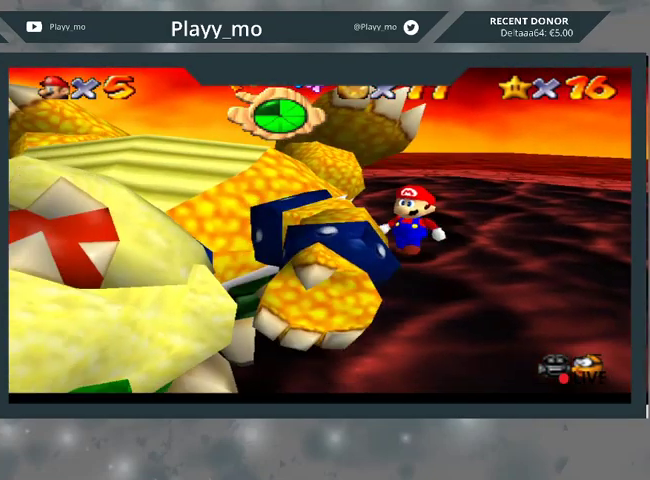
{"buttons": [], "left_stick": "center", "right_stick": "center", "events": []}
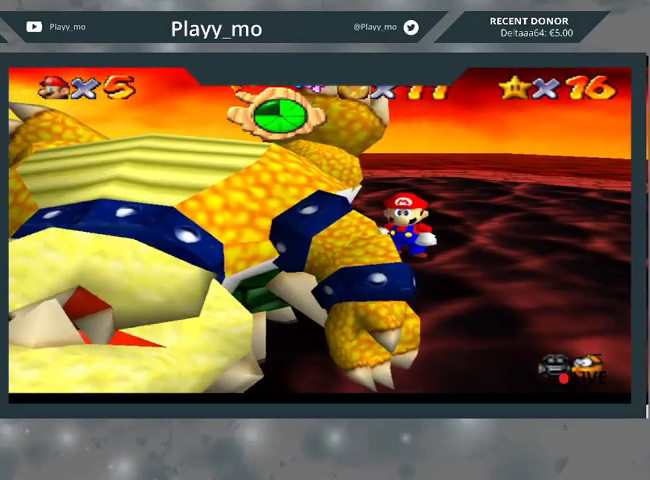
{"buttons": [], "left_stick": "down-left", "right_stick": "center", "events": [[467, "left_stick", "down-left"]]}
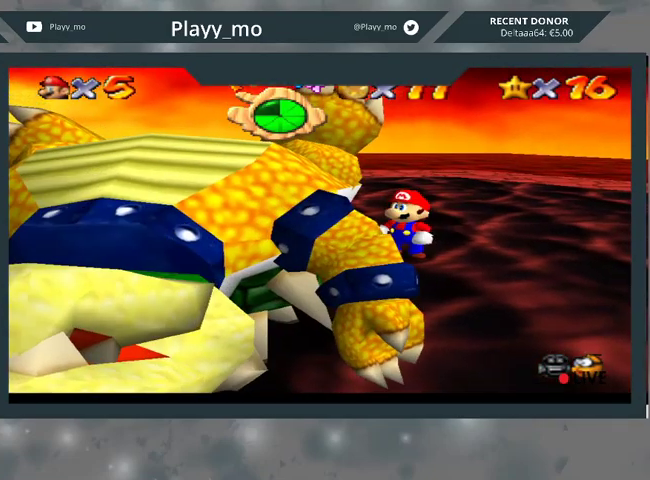
{"buttons": ["A"], "left_stick": "center", "right_stick": "center", "events": [[100, "left_stick", "center"], [500, "A", "down"]]}
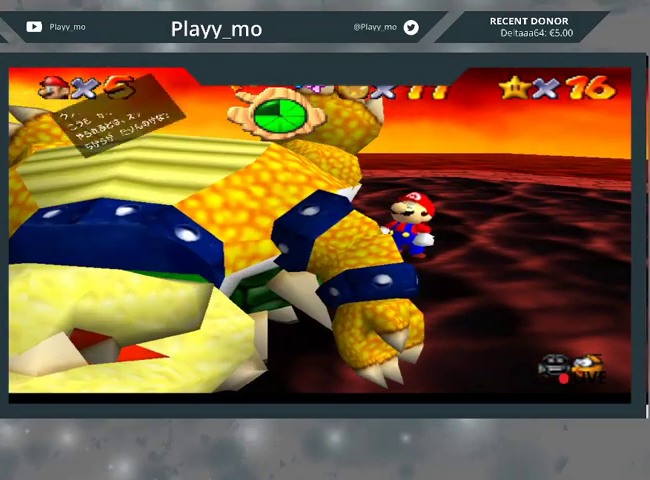
{"buttons": [], "left_stick": "center", "right_stick": "center", "events": [[100, "A", "up"], [167, "A", "down"], [300, "A", "up"], [367, "A", "down"], [467, "A", "up"]]}
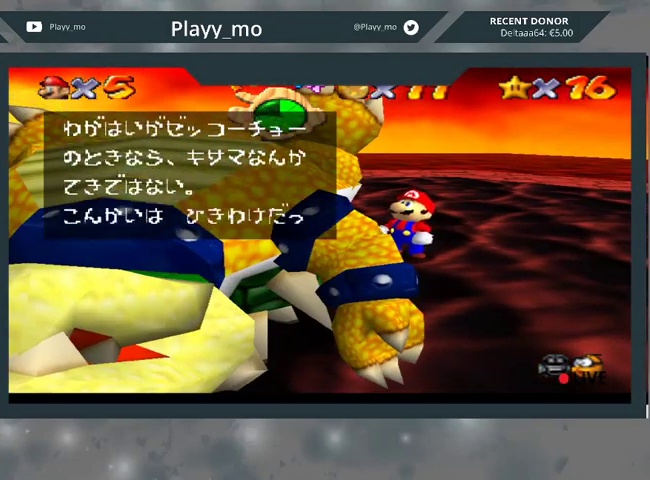
{"buttons": [], "left_stick": "center", "right_stick": "center", "events": [[67, "A", "down"], [167, "A", "up"], [200, "A", "down"], [333, "A", "up"], [400, "A", "down"], [500, "A", "up"]]}
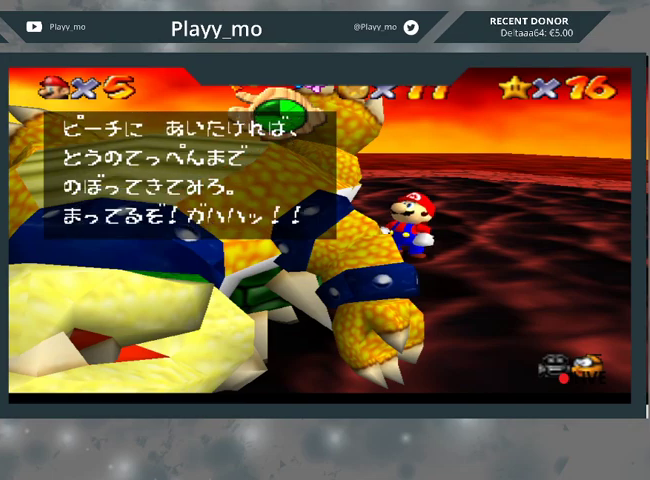
{"buttons": [], "left_stick": "center", "right_stick": "center", "events": [[100, "A", "down"], [200, "A", "up"], [300, "A", "down"], [367, "A", "up"]]}
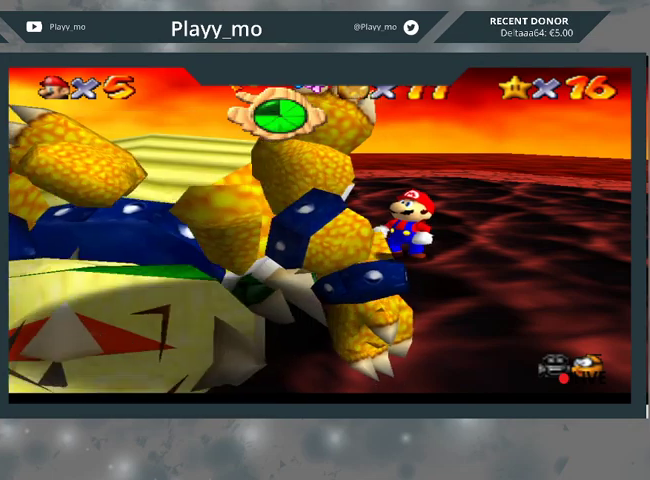
{"buttons": [], "left_stick": "center", "right_stick": "center", "events": []}
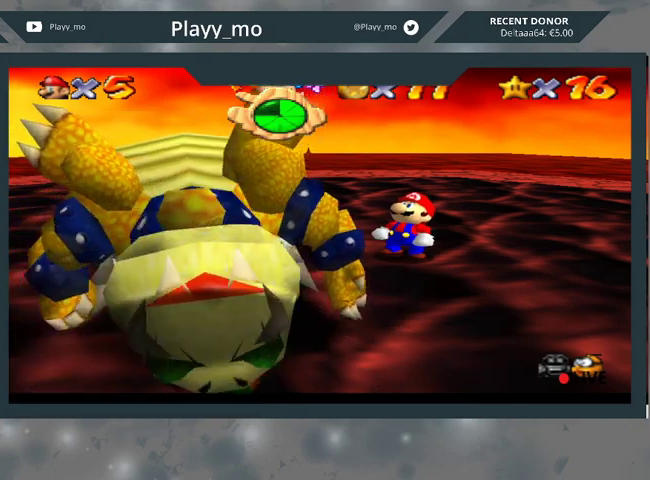
{"buttons": [], "left_stick": "center", "right_stick": "center", "events": []}
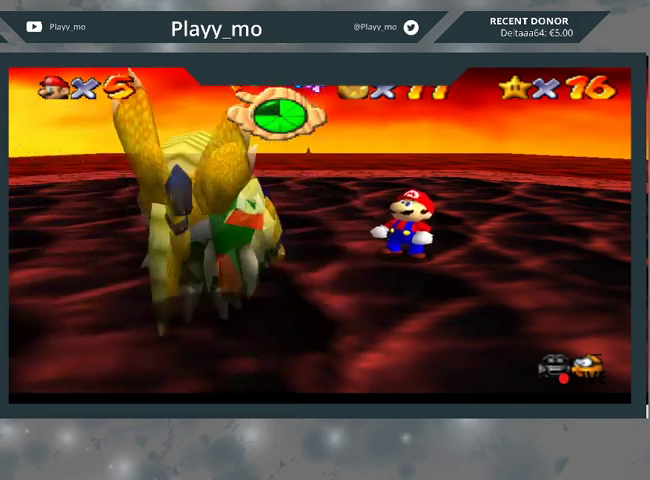
{"buttons": [], "left_stick": "center", "right_stick": "center", "events": []}
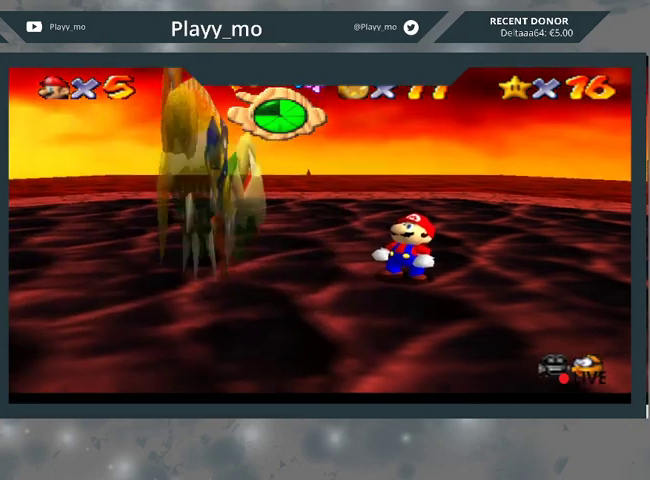
{"buttons": [], "left_stick": "center", "right_stick": "center", "events": []}
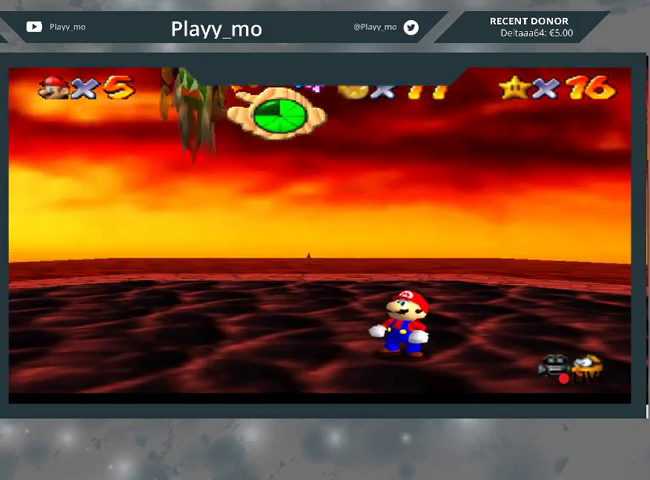
{"buttons": [], "left_stick": "center", "right_stick": "center", "events": []}
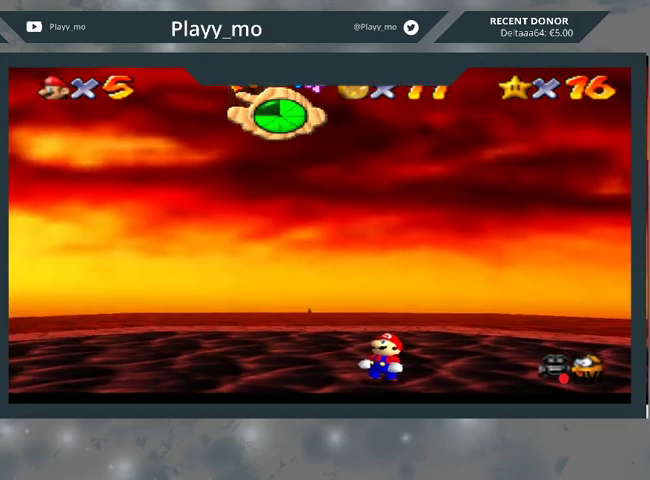
{"buttons": [], "left_stick": "down-left", "right_stick": "center", "events": [[233, "left_stick", "down"], [300, "left_stick", "down-left"]]}
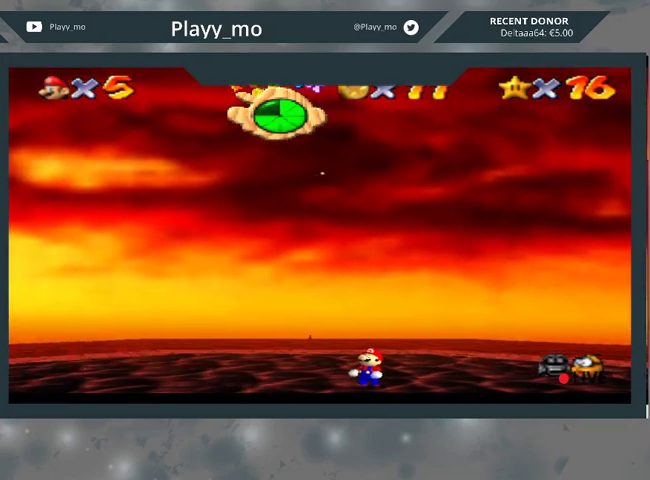
{"buttons": [], "left_stick": "down-left", "right_stick": "center", "events": []}
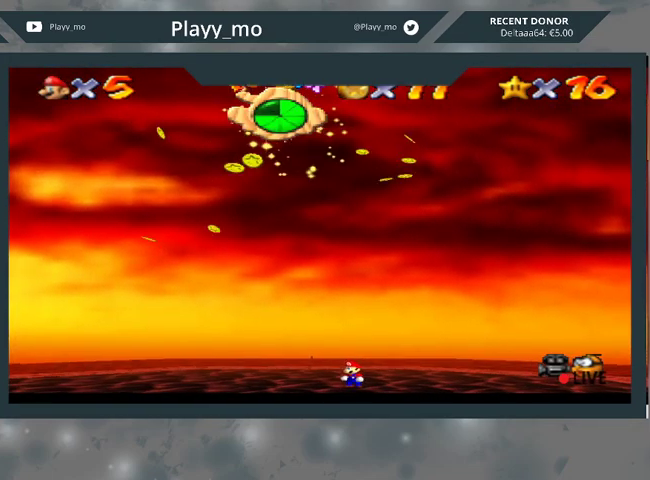
{"buttons": [], "left_stick": "down-left", "right_stick": "center", "events": []}
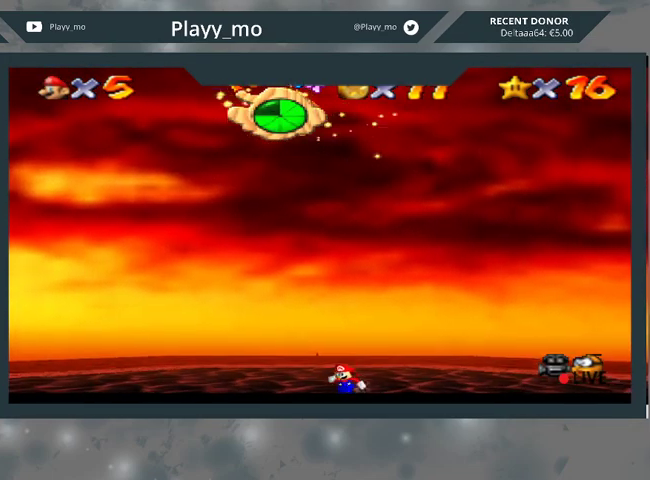
{"buttons": [], "left_stick": "center", "right_stick": "center", "events": [[200, "left_stick", "center"]]}
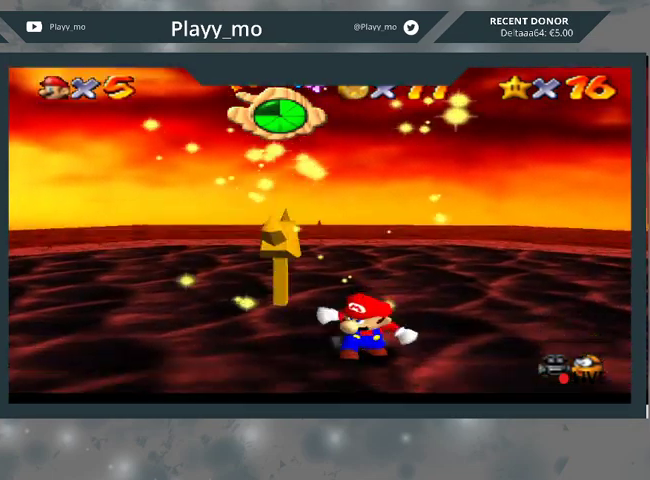
{"buttons": [], "left_stick": "center", "right_stick": "center", "events": [[167, "left_stick", "left"], [300, "left_stick", "center"]]}
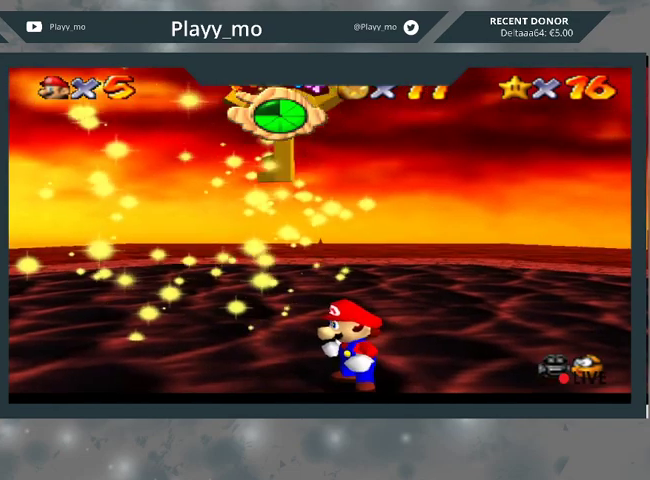
{"buttons": [], "left_stick": "center", "right_stick": "center", "events": [[133, "left_stick", "up-left"], [433, "left_stick", "center"]]}
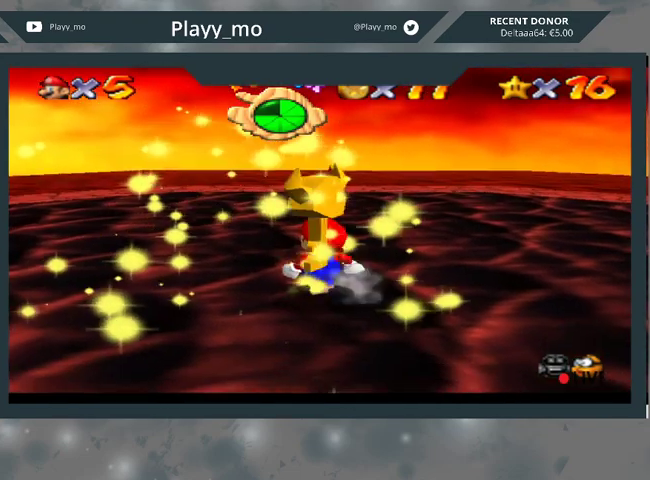
{"buttons": [], "left_stick": "center", "right_stick": "center", "events": []}
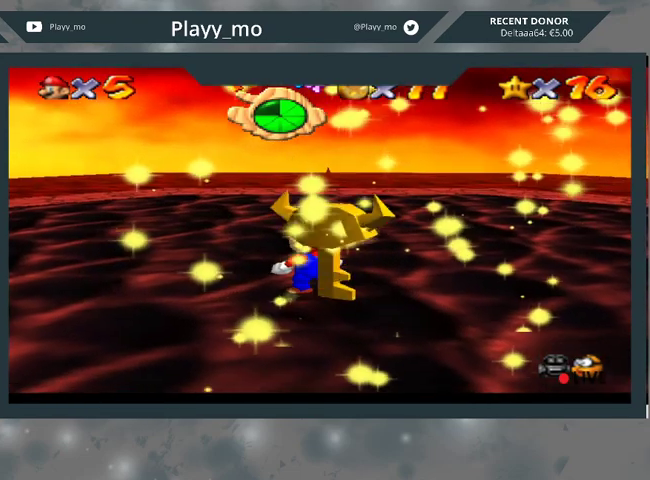
{"buttons": [], "left_stick": "down", "right_stick": "center", "events": [[33, "left_stick", "down"], [233, "left_stick", "center"], [433, "left_stick", "down"]]}
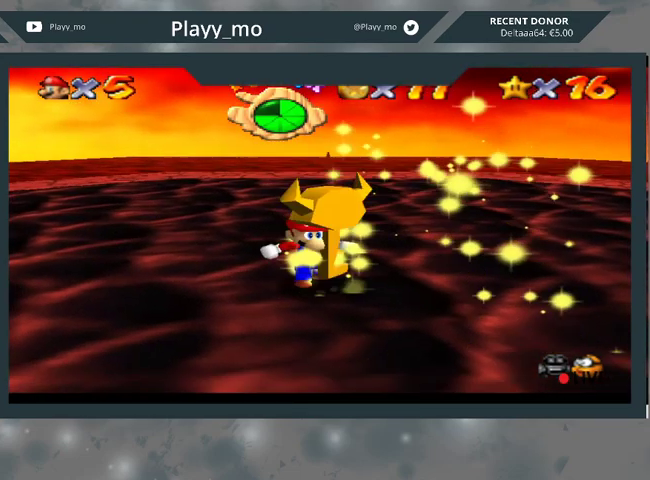
{"buttons": [], "left_stick": "center", "right_stick": "center", "events": [[67, "left_stick", "center"]]}